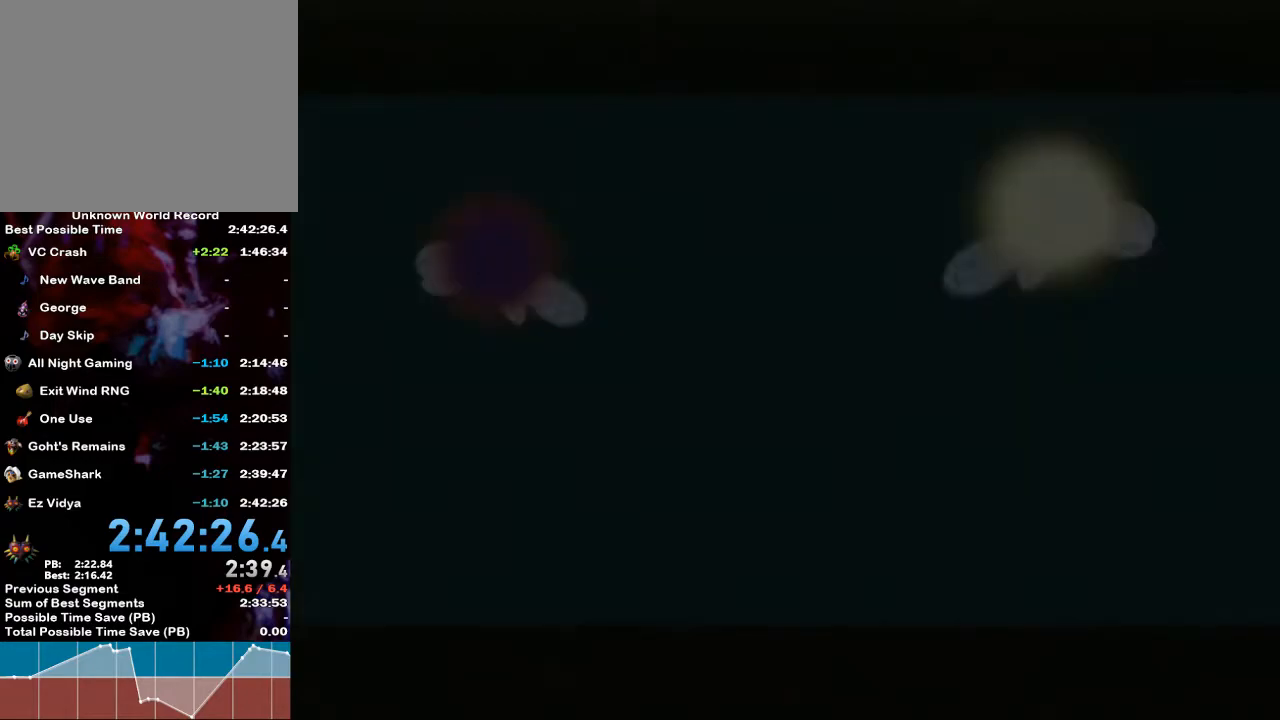
Gameplay with a controller (Nintendo layout); each line is a JSON object with the inputs held at the frame after it. "events" lists button and stick changes between this image and that frame as [ms after this image, input, new state], when the widget could be followed in between. Not read: L3 R3.
{"buttons": [], "left_stick": "center", "right_stick": "center", "events": [[300, "A", "down"], [300, "B", "down"], [417, "B", "up"], [500, "A", "up"]]}
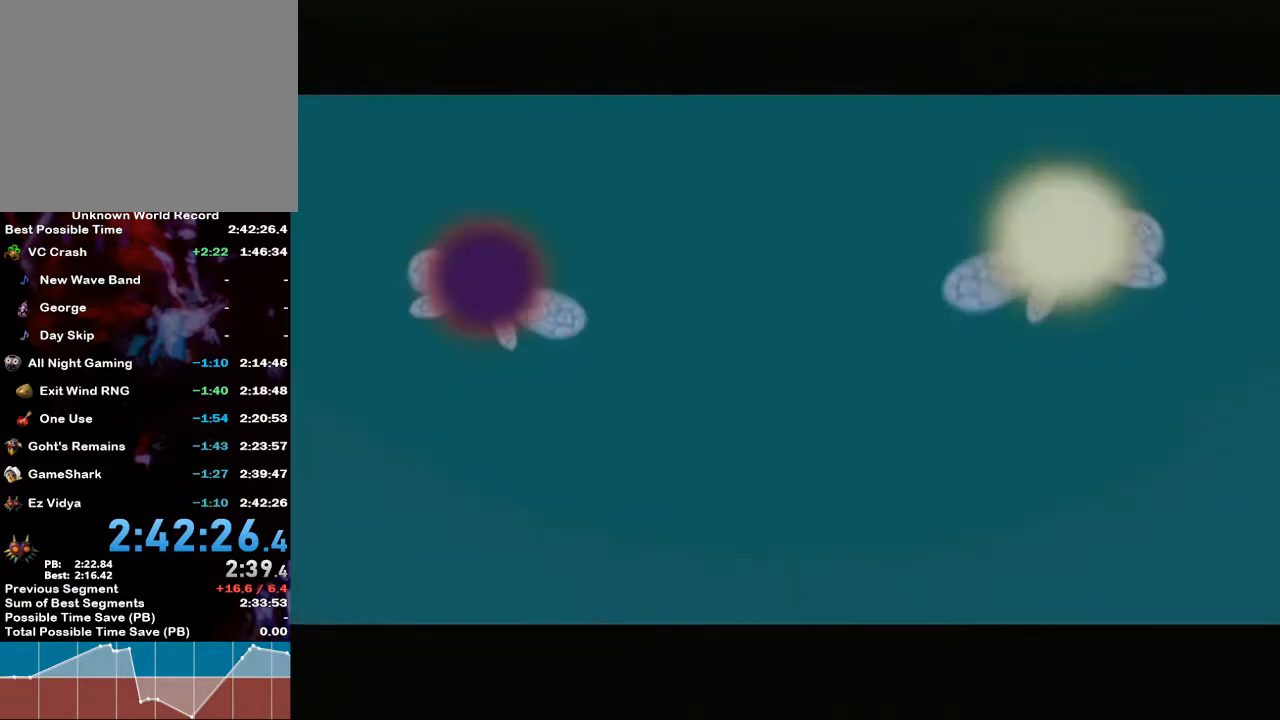
{"buttons": ["A", "B"], "left_stick": "center", "right_stick": "center", "events": [[117, "A", "down"], [117, "B", "down"], [217, "B", "up"], [317, "B", "down"], [400, "B", "up"], [433, "A", "up"], [467, "A", "down"], [467, "B", "down"]]}
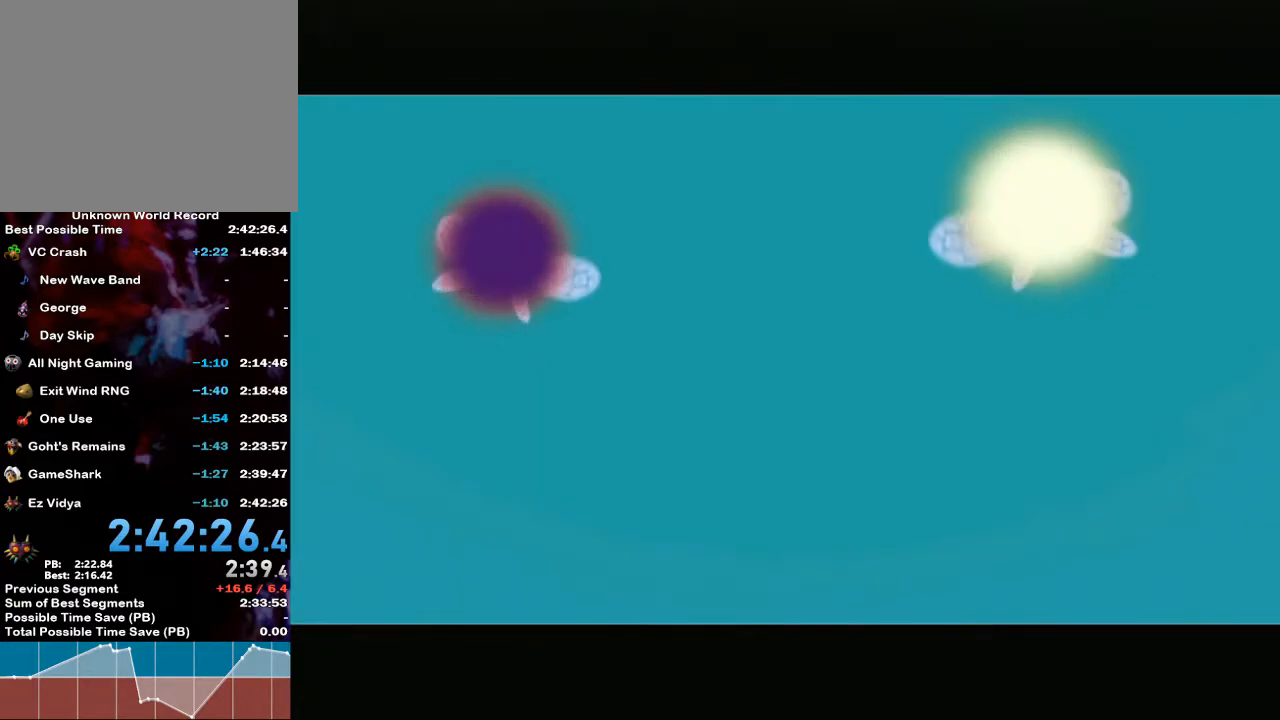
{"buttons": ["A"], "left_stick": "center", "right_stick": "center", "events": [[83, "A", "up"], [83, "B", "up"], [167, "A", "down"], [200, "B", "down"], [233, "B", "up"], [267, "A", "up"], [300, "A", "down"], [333, "B", "down"], [417, "A", "up"], [417, "B", "up"], [467, "A", "down"]]}
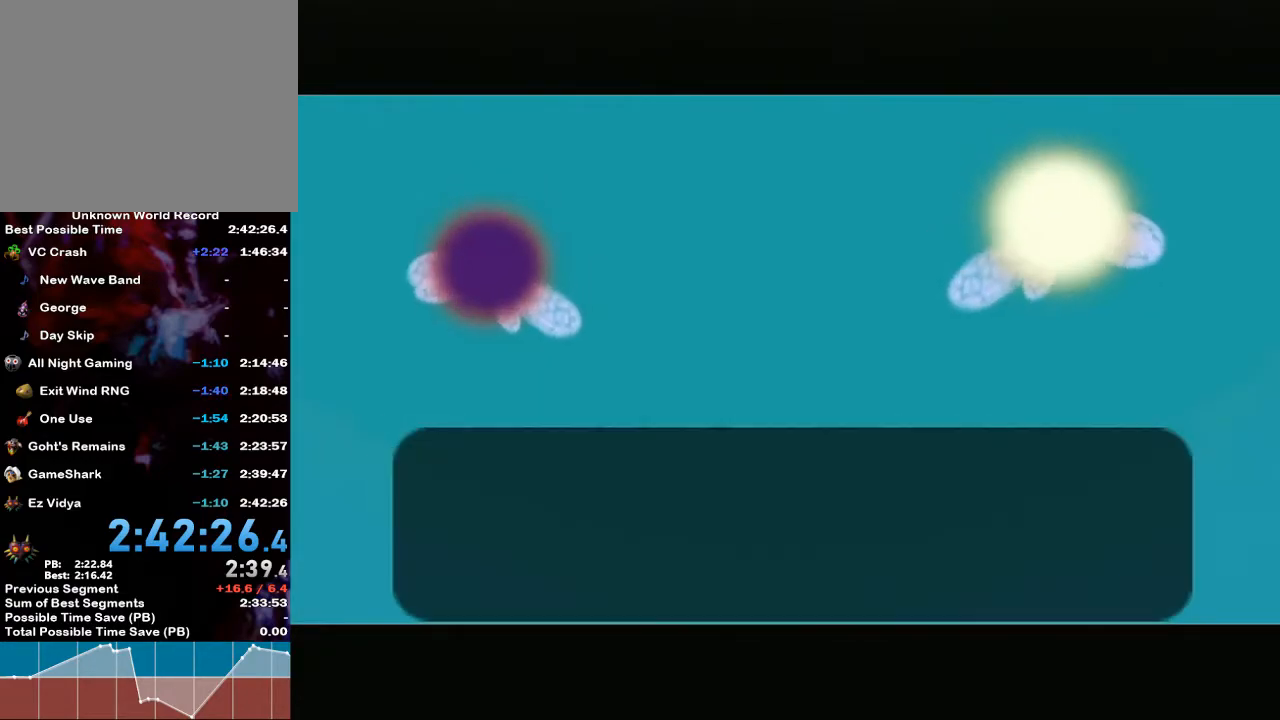
{"buttons": ["A"], "left_stick": "center", "right_stick": "center", "events": [[17, "B", "down"], [83, "B", "up"], [133, "B", "down"], [217, "A", "up"], [217, "B", "up"], [300, "A", "down"], [300, "B", "down"], [383, "B", "up"], [400, "A", "up"], [467, "A", "down"]]}
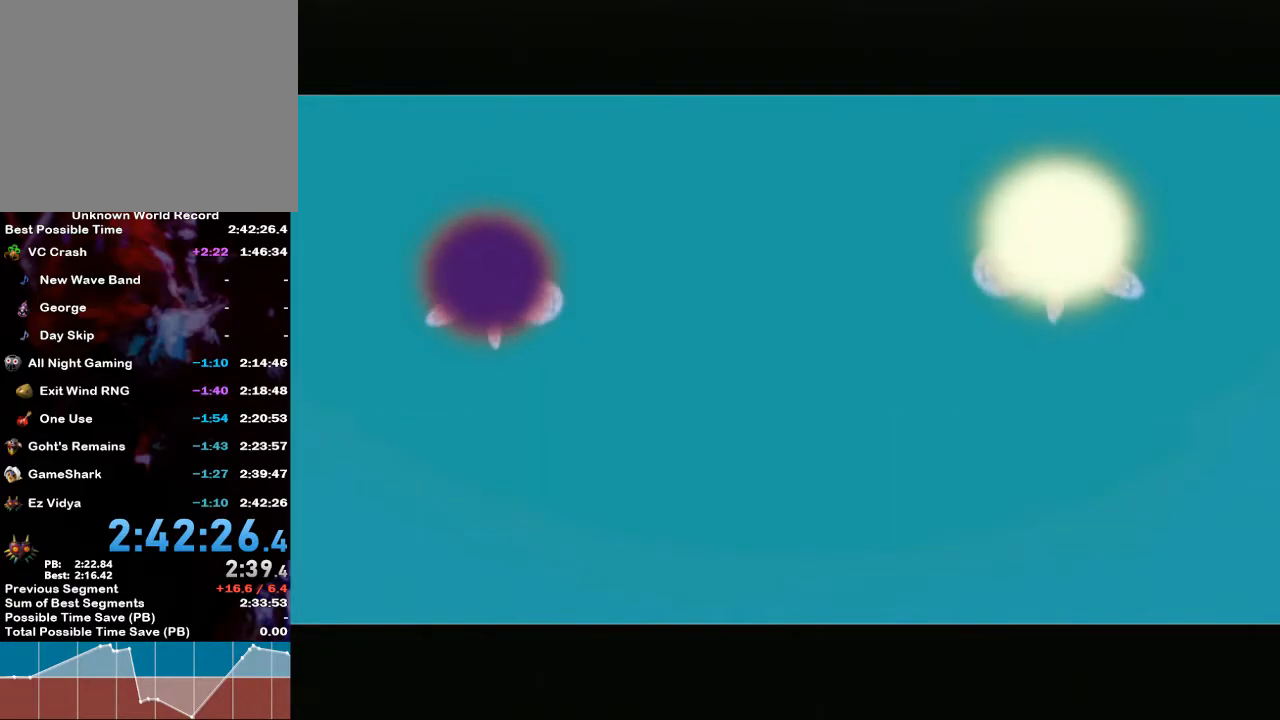
{"buttons": [], "left_stick": "center", "right_stick": "center", "events": [[100, "B", "down"], [217, "A", "up"], [217, "B", "up"], [333, "A", "down"], [333, "B", "down"], [417, "B", "up"], [433, "A", "up"]]}
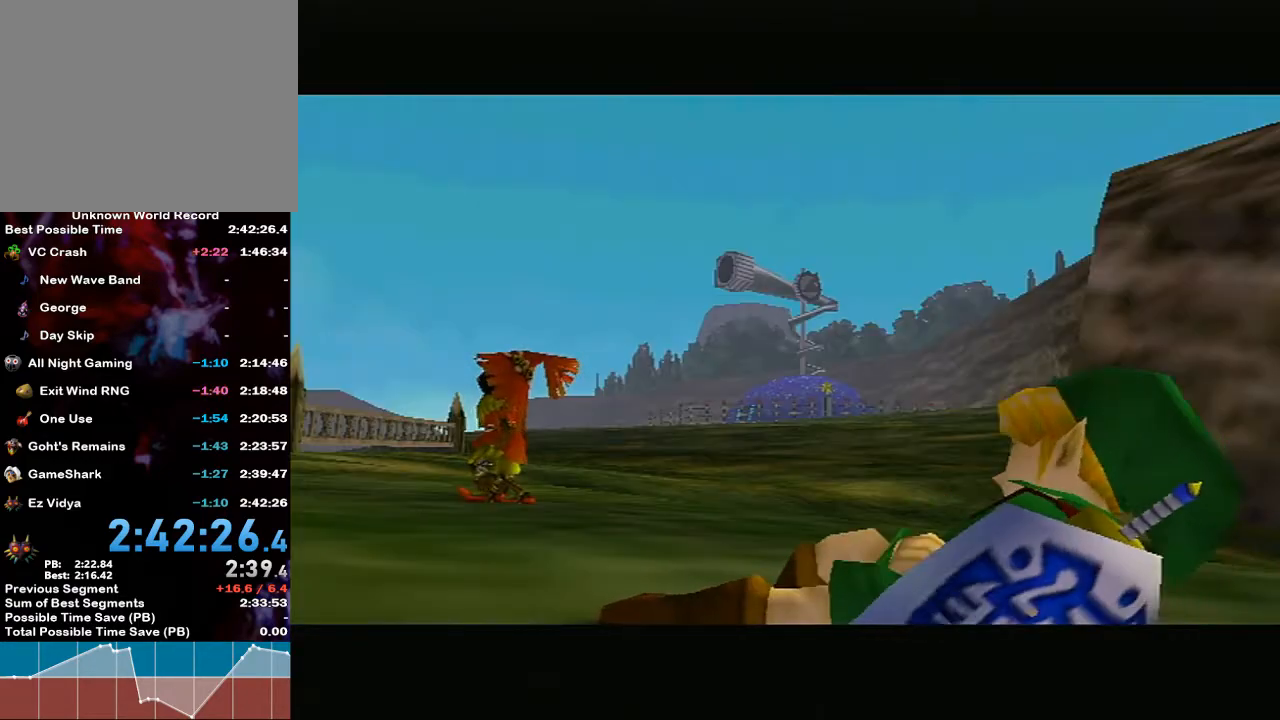
{"buttons": ["A"], "left_stick": "center", "right_stick": "up", "events": [[17, "A", "down"], [50, "B", "down"], [183, "A", "up"], [183, "B", "up"], [283, "A", "down"], [317, "B", "down"], [433, "A", "up"], [433, "B", "up"], [467, "right_stick", "up"], [500, "A", "down"]]}
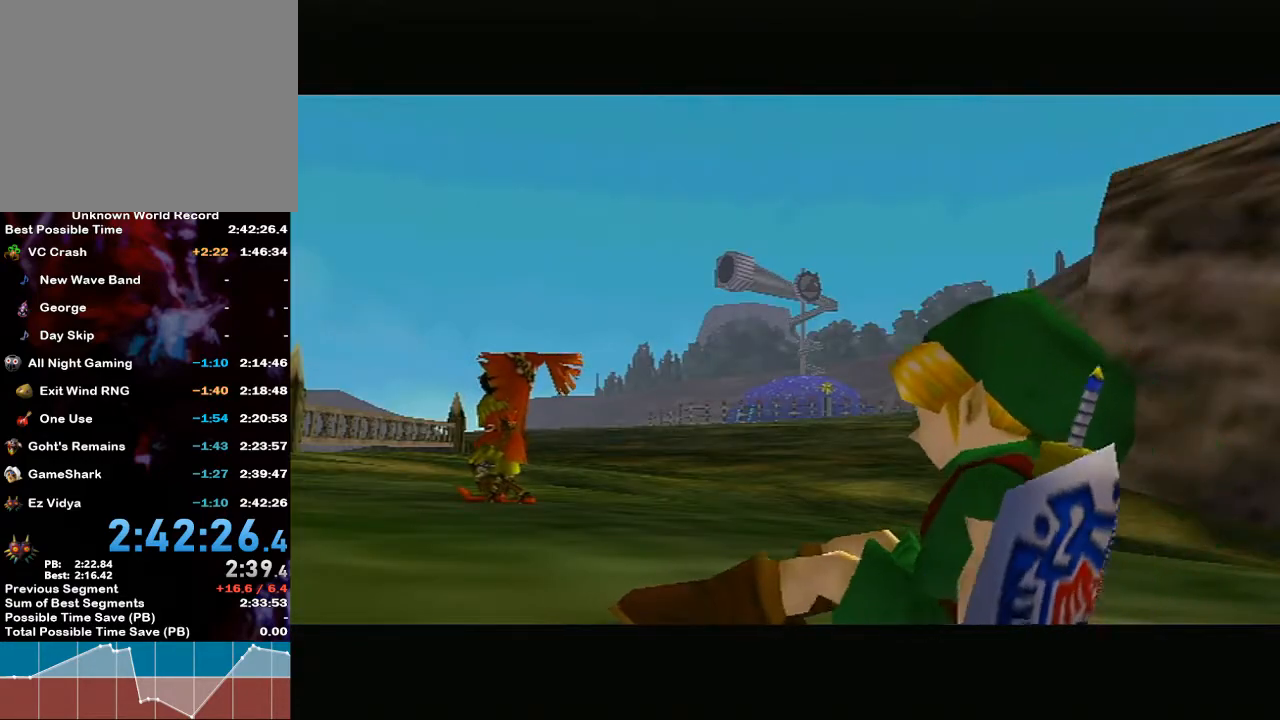
{"buttons": [], "left_stick": "center", "right_stick": "center", "events": [[33, "B", "down"], [100, "right_stick", "center"], [133, "A", "up"], [133, "B", "up"], [150, "right_stick", "up"], [200, "A", "down"], [200, "B", "down"], [267, "B", "up"], [317, "A", "up"], [367, "A", "down"], [400, "B", "down"], [467, "B", "up"], [500, "A", "up"], [500, "right_stick", "center"]]}
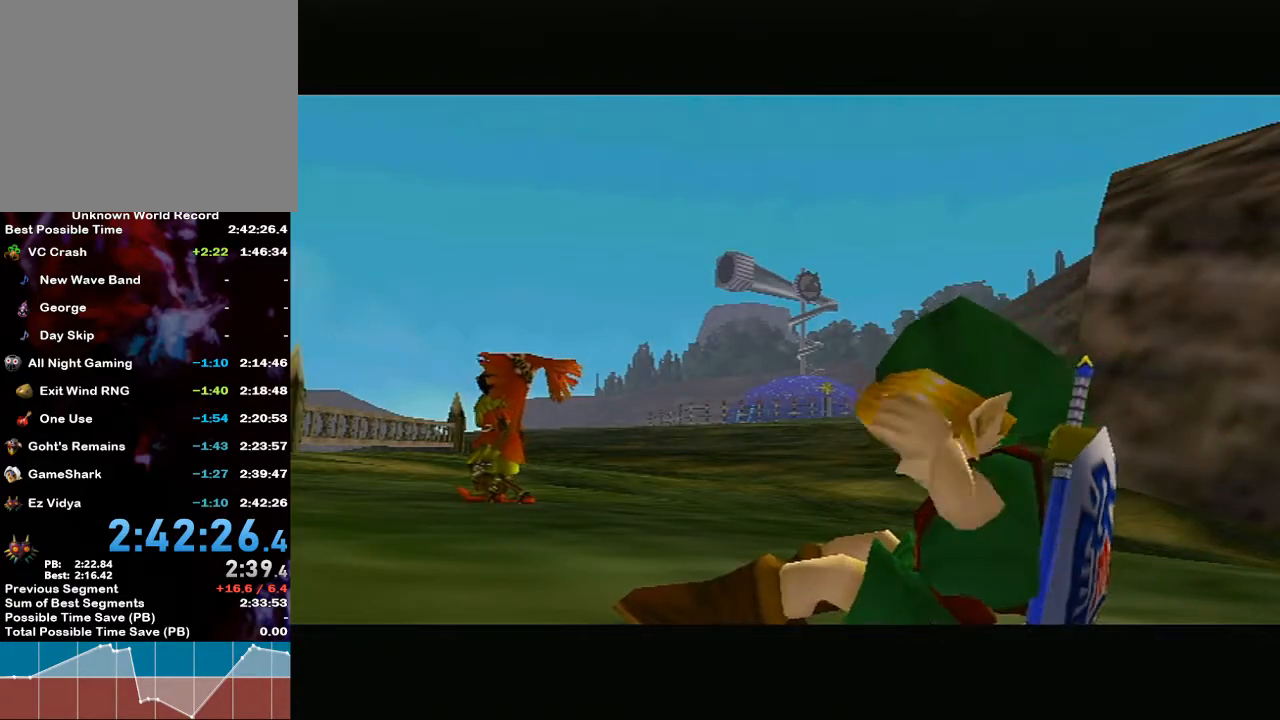
{"buttons": [], "left_stick": "center", "right_stick": "center", "events": [[67, "A", "down"], [67, "B", "down"], [67, "right_stick", "up"], [183, "A", "up"], [183, "B", "up"], [217, "right_stick", "center"], [283, "A", "down"], [283, "B", "down"], [283, "right_stick", "up"], [417, "A", "up"], [417, "B", "up"], [417, "right_stick", "center"]]}
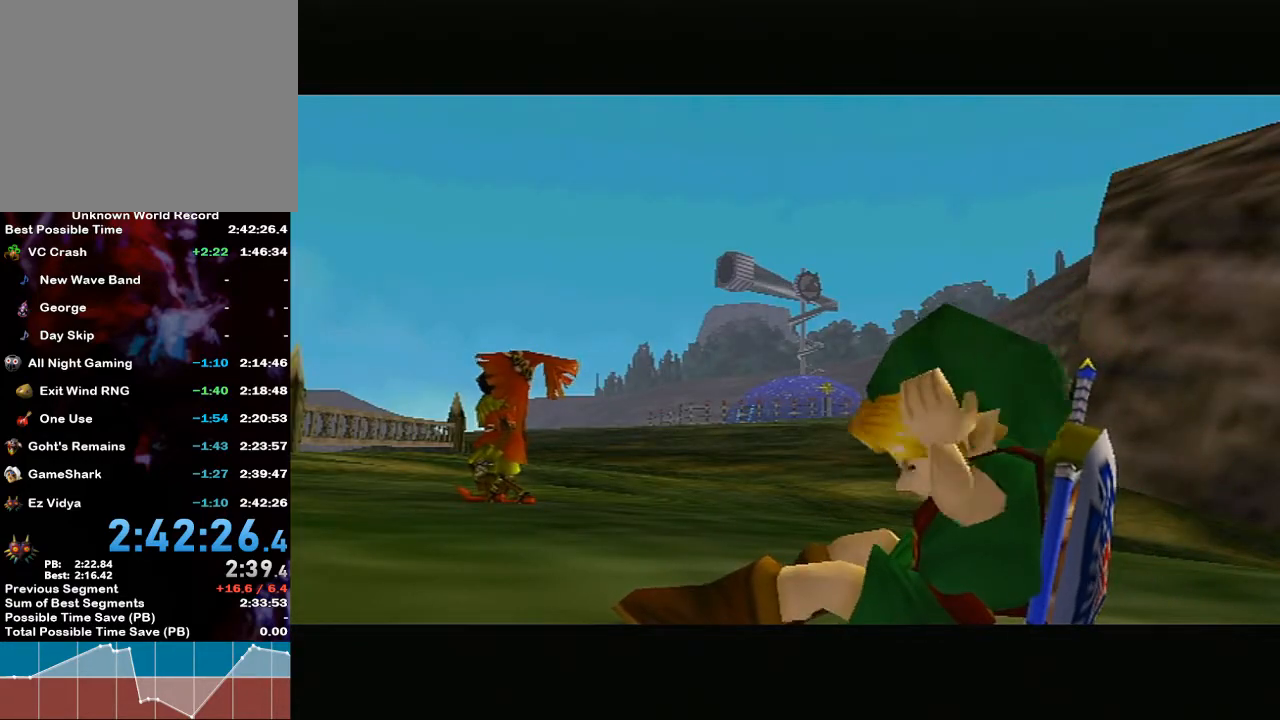
{"buttons": [], "left_stick": "center", "right_stick": "center", "events": [[17, "A", "down"], [17, "B", "down"], [50, "right_stick", "up"], [100, "B", "up"], [150, "A", "up"], [217, "right_stick", "center"]]}
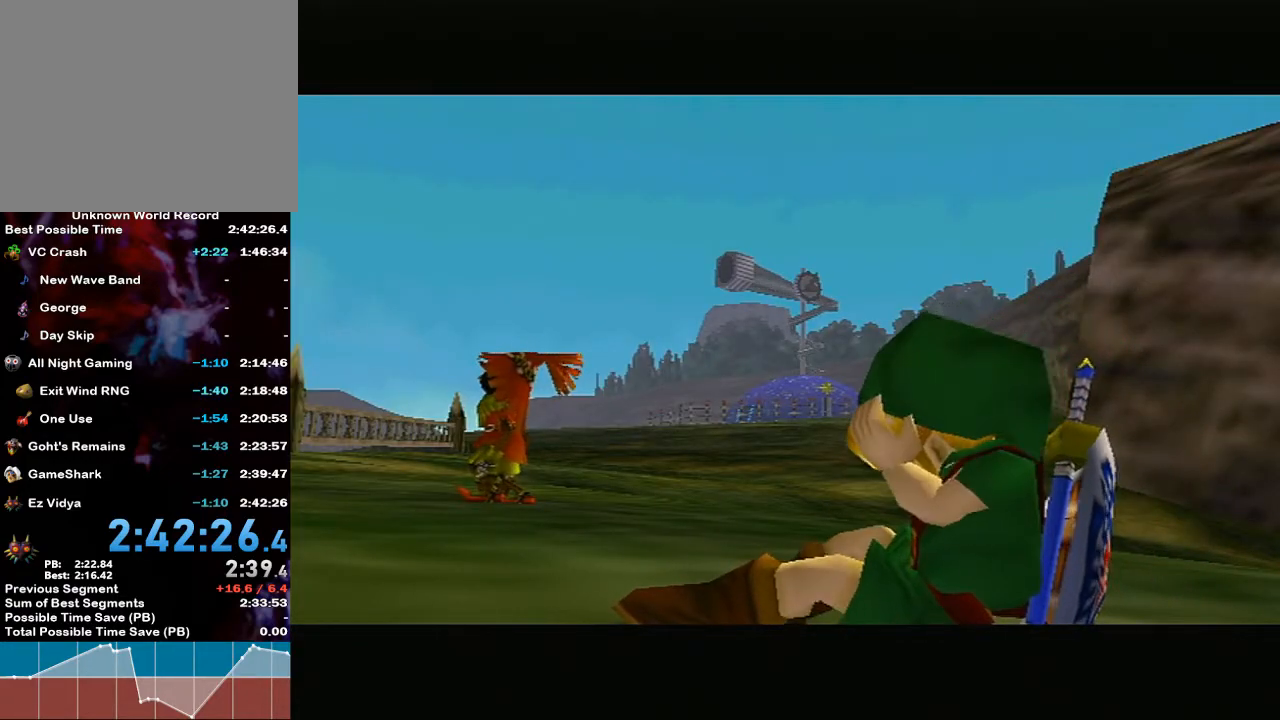
{"buttons": [], "left_stick": "center", "right_stick": "center", "events": [[67, "A", "down"], [150, "B", "down"], [217, "A", "up"], [217, "B", "up"], [367, "B", "down"], [467, "B", "up"]]}
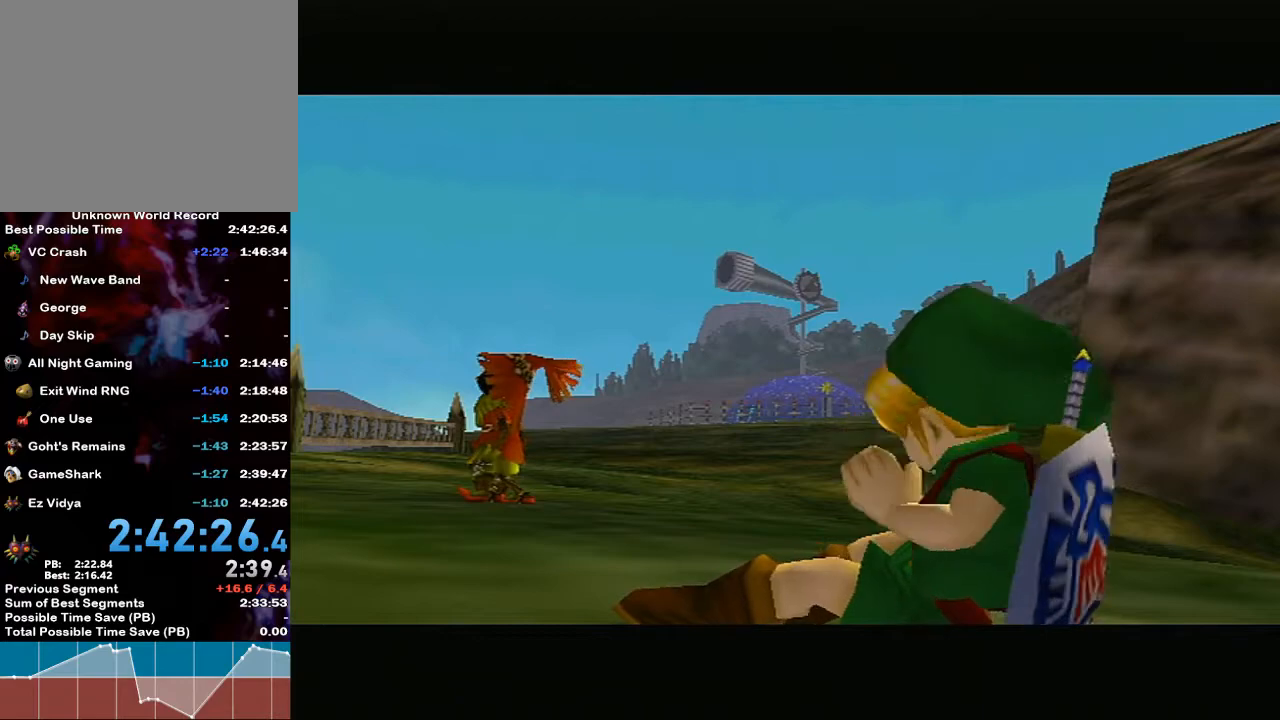
{"buttons": ["B"], "left_stick": "center", "right_stick": "center", "events": [[117, "B", "down"], [250, "B", "up"], [350, "B", "down"]]}
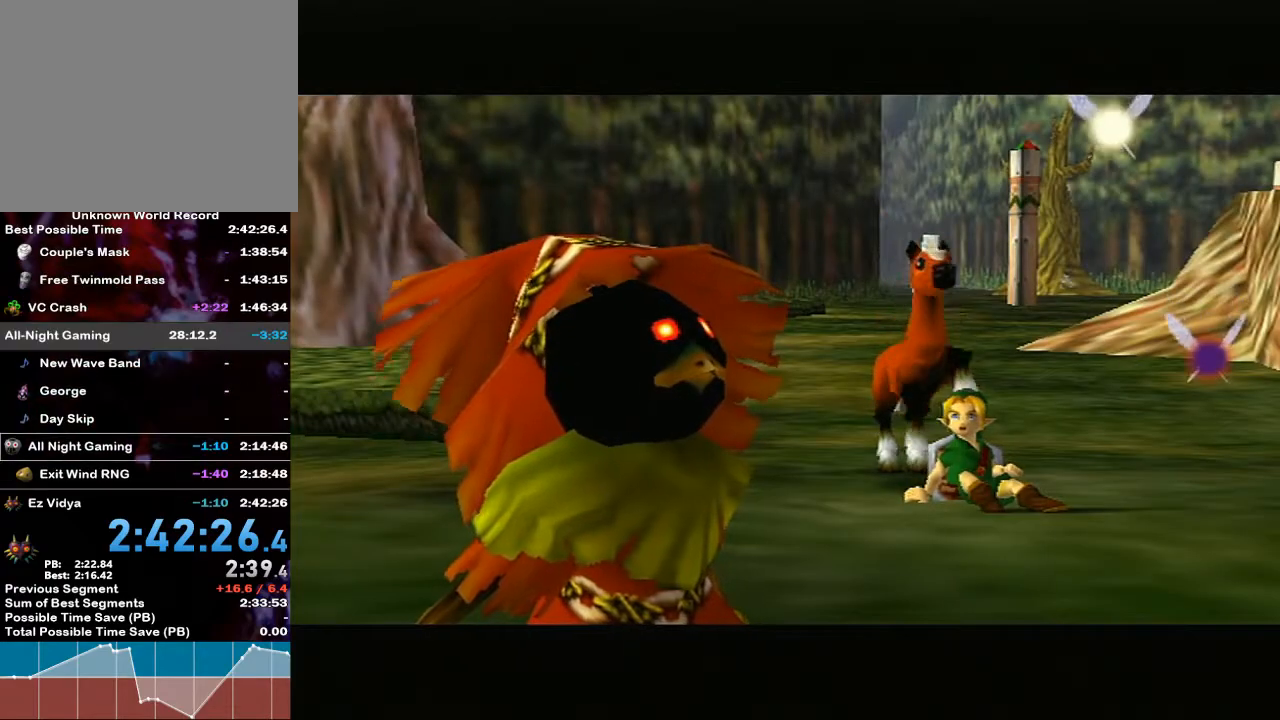
{"buttons": [], "left_stick": "center", "right_stick": "center", "events": [[17, "B", "up"], [133, "B", "down"], [250, "B", "up"], [383, "B", "down"], [467, "B", "up"]]}
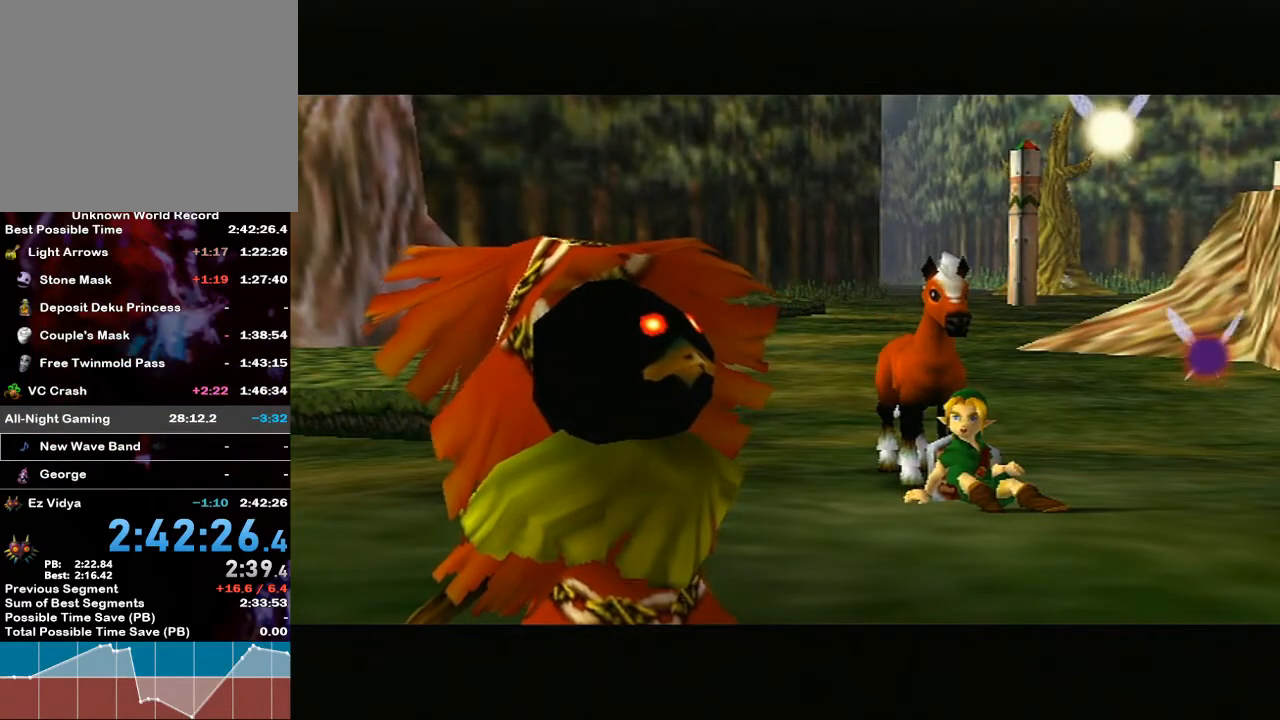
{"buttons": [], "left_stick": "center", "right_stick": "center", "events": [[133, "B", "down"], [200, "B", "up"], [350, "B", "down"], [450, "B", "up"]]}
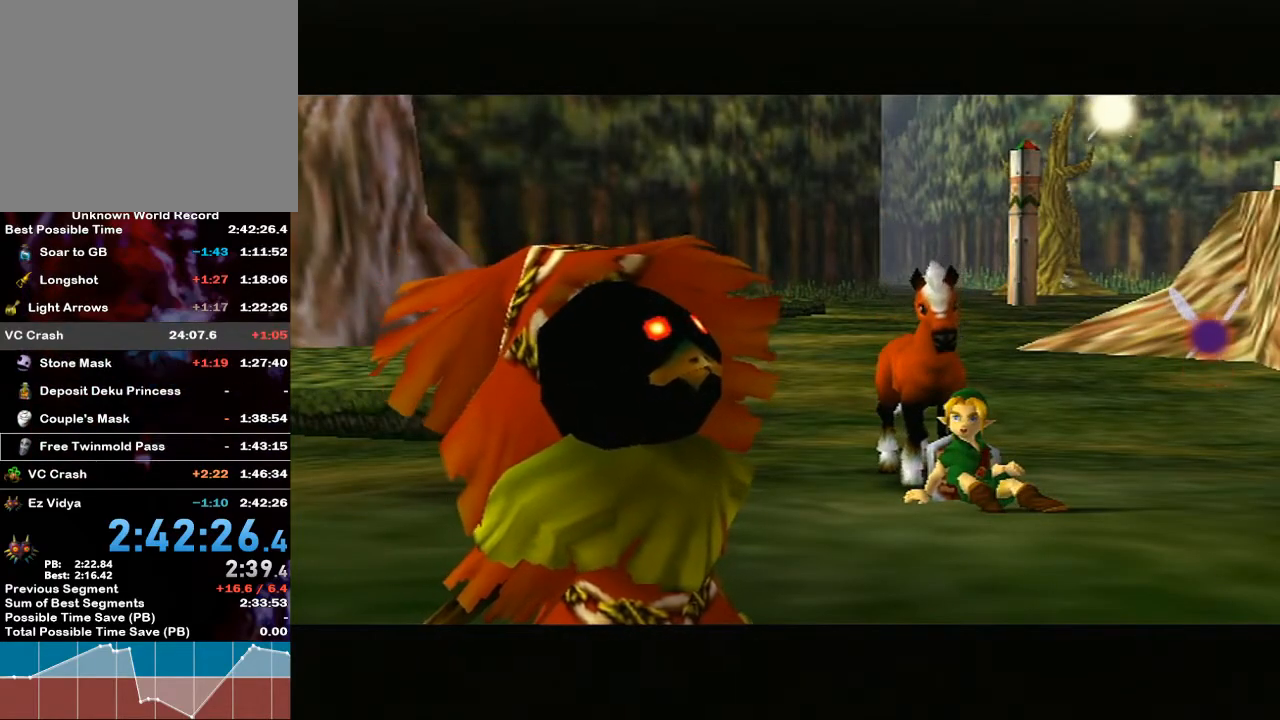
{"buttons": [], "left_stick": "center", "right_stick": "center", "events": [[100, "B", "down"], [217, "B", "up"], [350, "B", "down"], [450, "B", "up"]]}
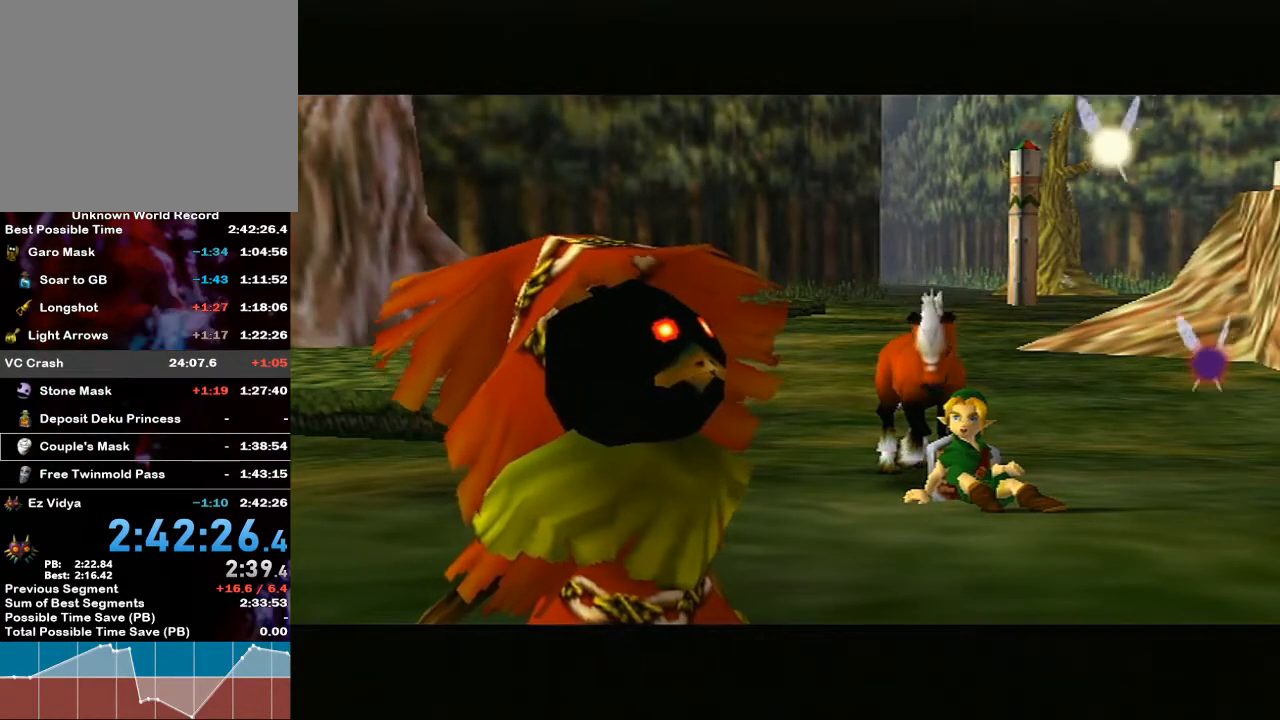
{"buttons": [], "left_stick": "center", "right_stick": "center", "events": [[67, "B", "down"], [150, "B", "up"], [317, "B", "down"], [433, "B", "up"]]}
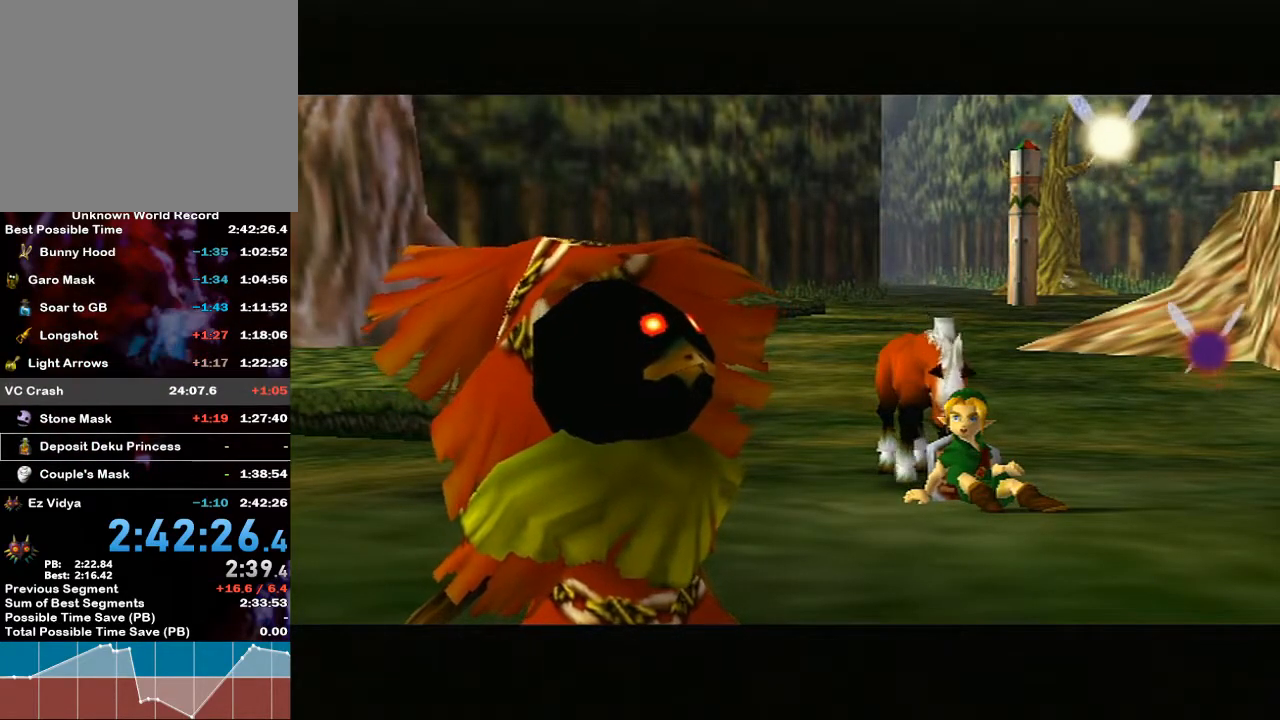
{"buttons": [], "left_stick": "center", "right_stick": "center", "events": [[100, "B", "down"], [200, "B", "up"], [383, "B", "down"], [450, "B", "up"]]}
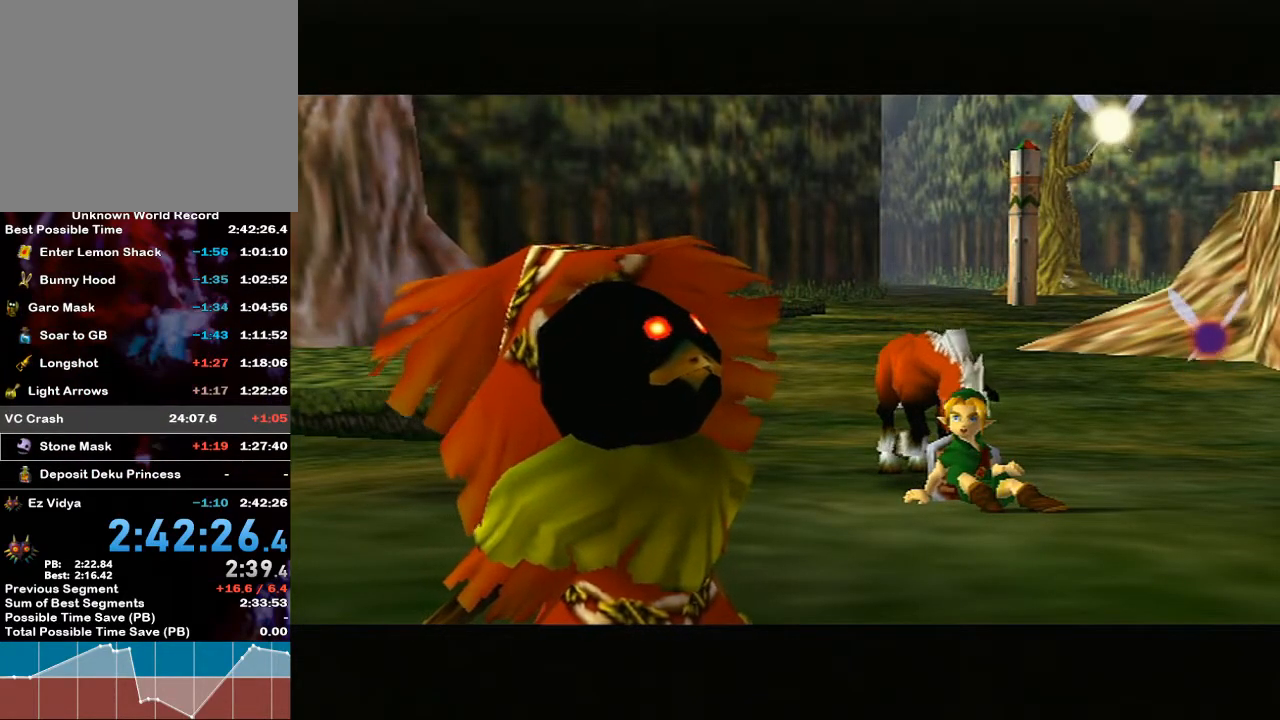
{"buttons": ["B"], "left_stick": "center", "right_stick": "center", "events": [[67, "B", "down"], [167, "B", "up"], [283, "B", "down"], [417, "B", "up"], [500, "B", "down"]]}
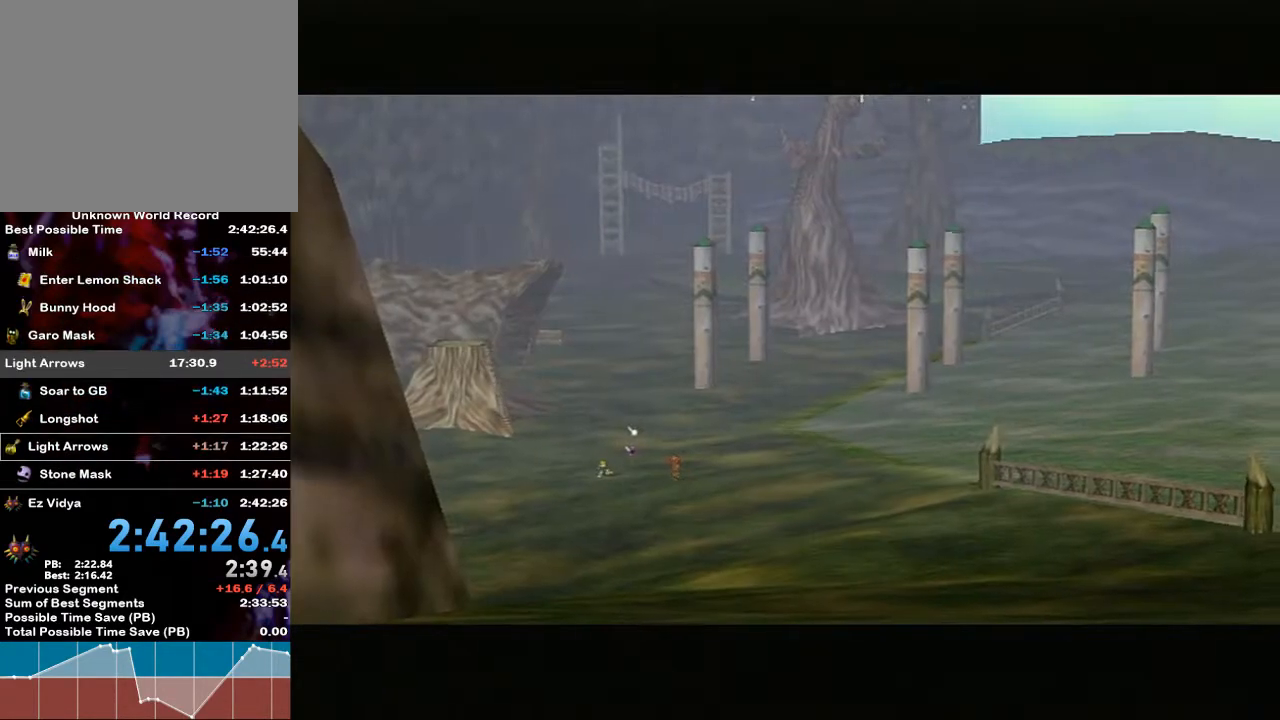
{"buttons": [], "left_stick": "center", "right_stick": "center", "events": [[133, "B", "up"], [300, "B", "down"], [417, "B", "up"]]}
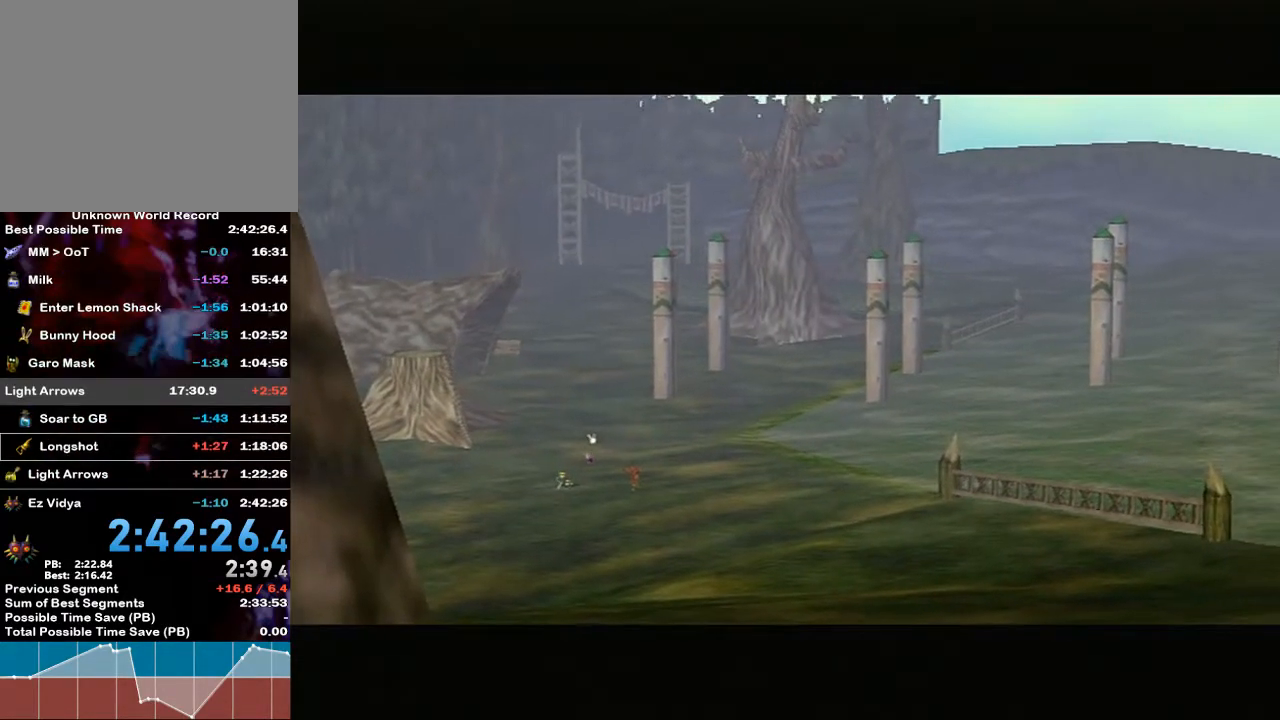
{"buttons": [], "left_stick": "center", "right_stick": "center", "events": [[67, "B", "down"], [167, "B", "up"], [350, "B", "down"], [467, "B", "up"]]}
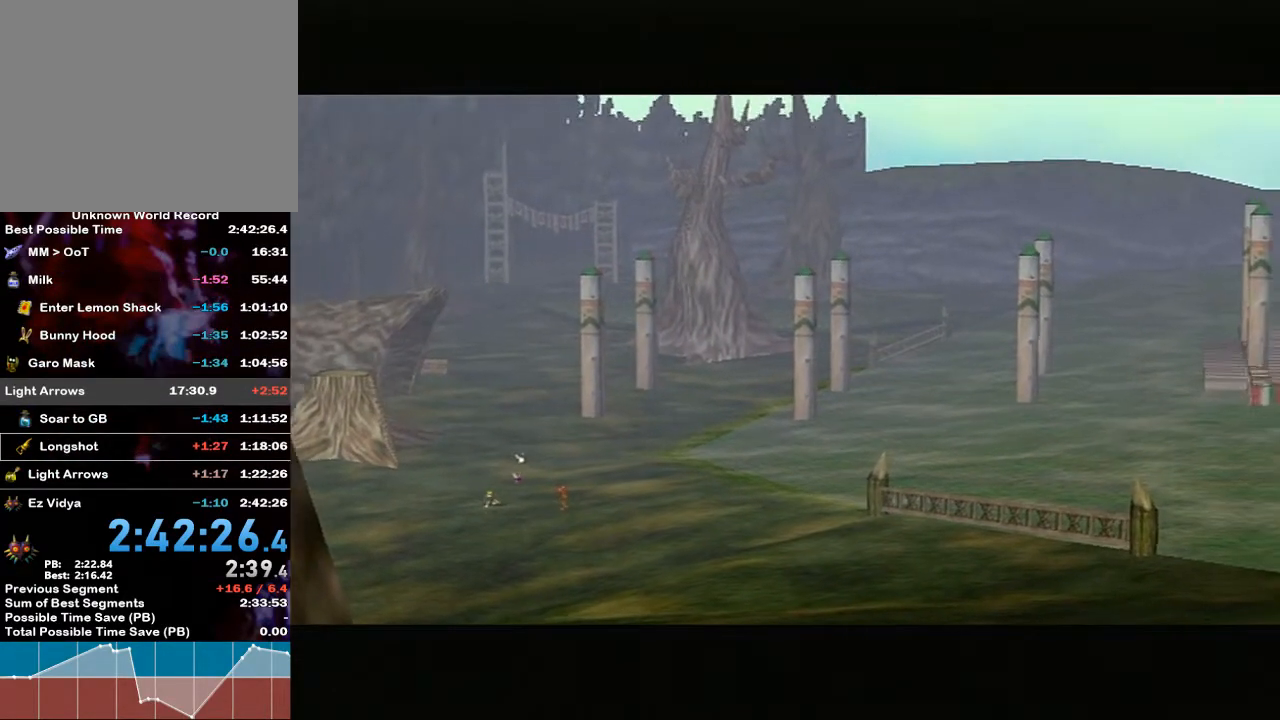
{"buttons": [], "left_stick": "center", "right_stick": "center", "events": [[100, "B", "down"], [217, "B", "up"], [383, "B", "down"], [467, "B", "up"]]}
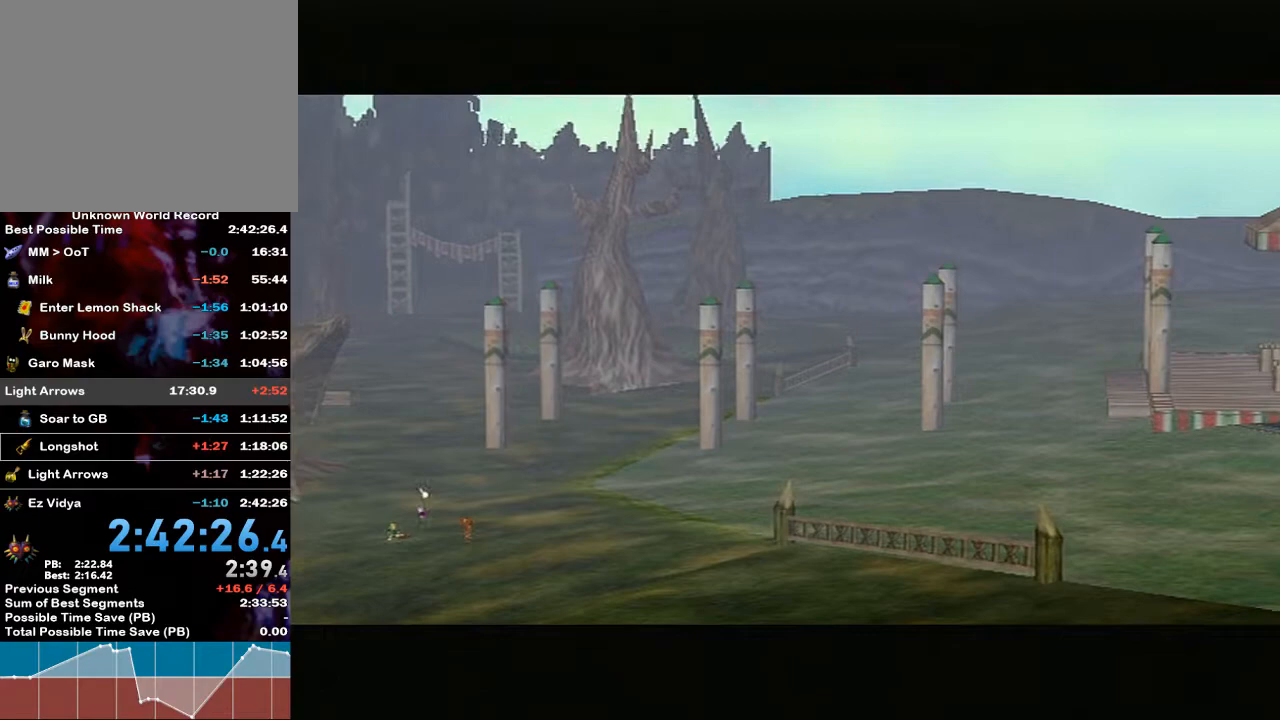
{"buttons": [], "left_stick": "center", "right_stick": "center", "events": [[217, "B", "down"], [350, "B", "up"]]}
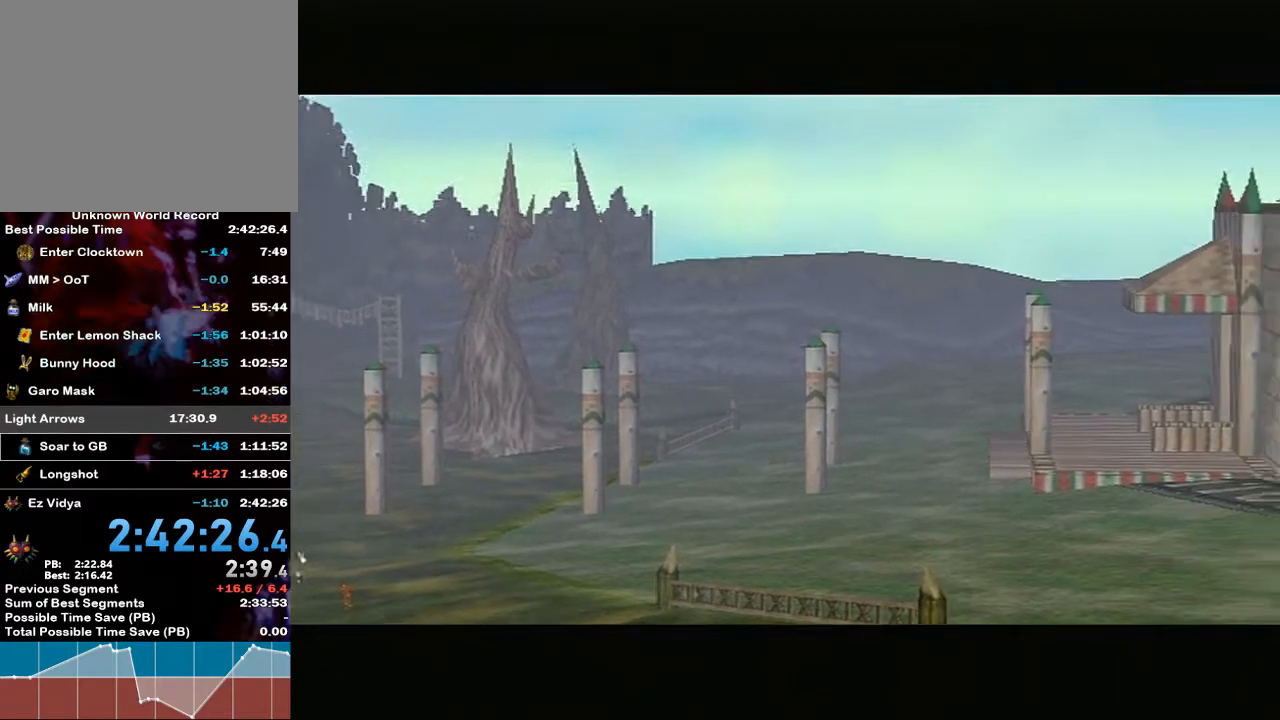
{"buttons": [], "left_stick": "center", "right_stick": "center", "events": [[100, "B", "down"], [217, "B", "up"], [383, "B", "down"], [500, "B", "up"]]}
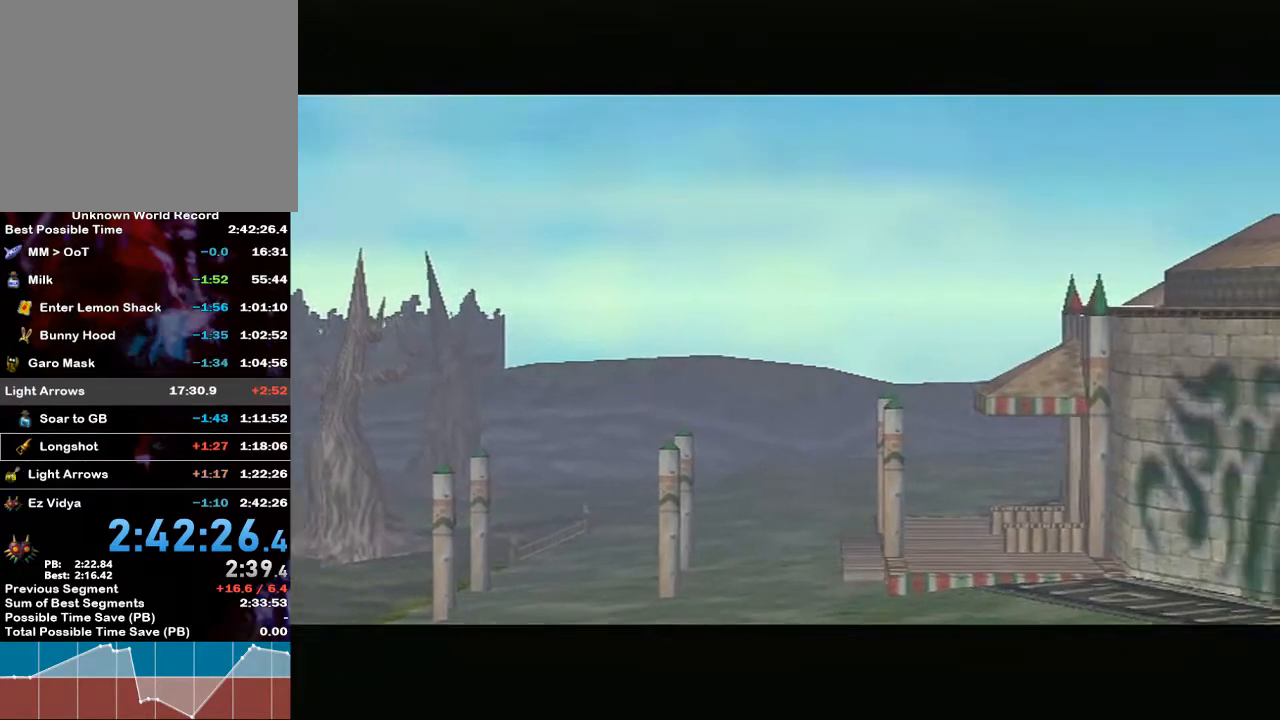
{"buttons": [], "left_stick": "center", "right_stick": "center", "events": [[133, "B", "down"], [267, "B", "up"], [317, "B", "down"], [450, "B", "up"]]}
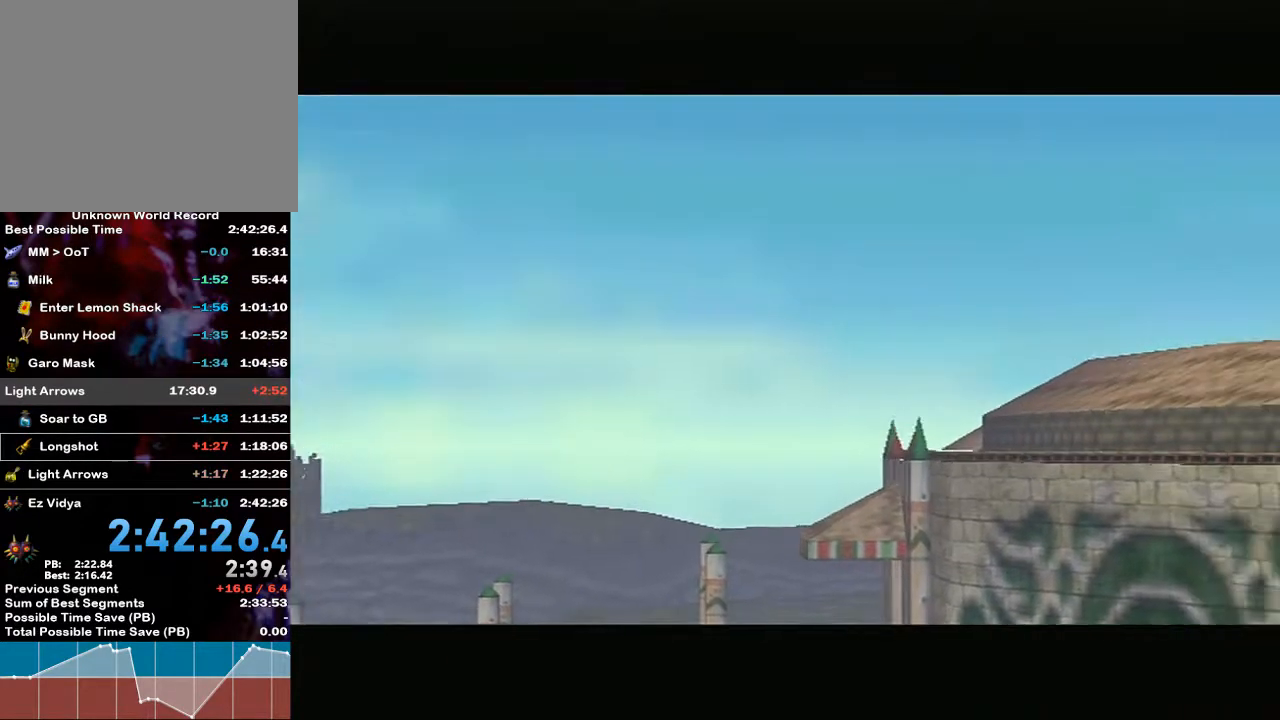
{"buttons": [], "left_stick": "center", "right_stick": "center", "events": [[33, "B", "down"], [133, "B", "up"], [250, "B", "down"], [350, "B", "up"], [417, "A", "down"], [417, "B", "down"], [500, "A", "up"], [500, "B", "up"]]}
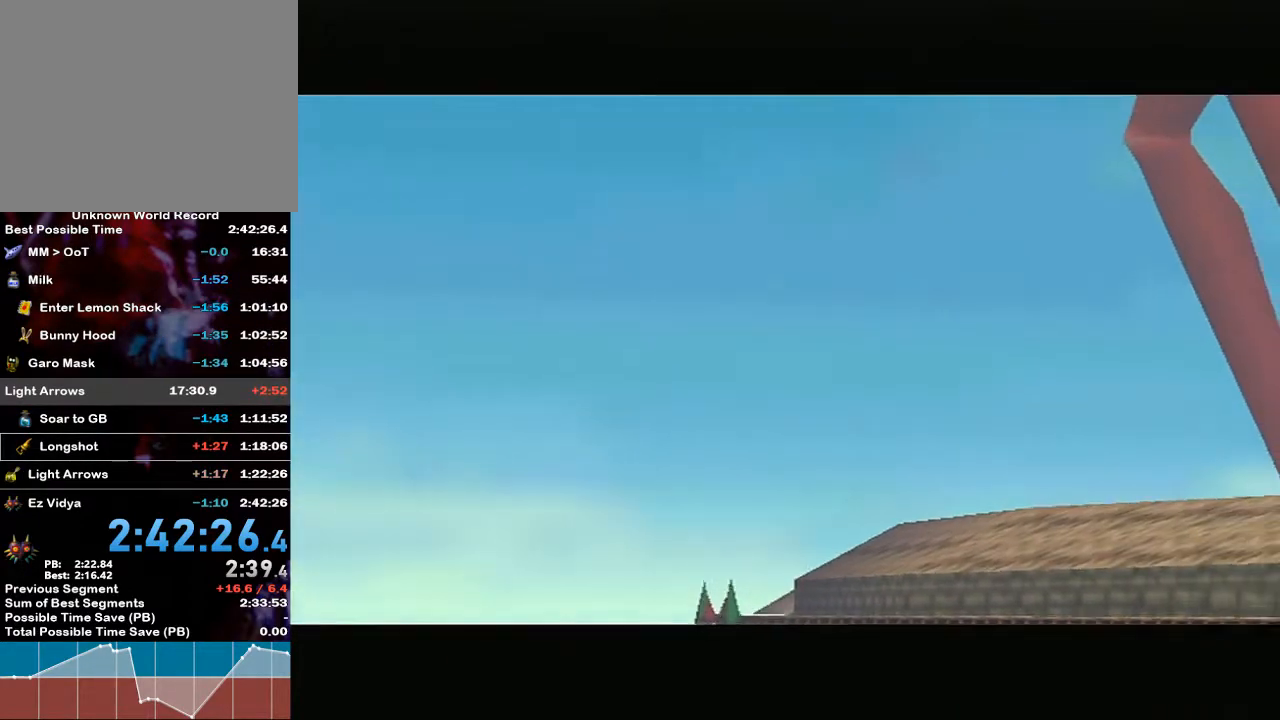
{"buttons": [], "left_stick": "center", "right_stick": "center", "events": [[117, "A", "down"], [400, "B", "down"], [467, "B", "up"], [500, "A", "up"]]}
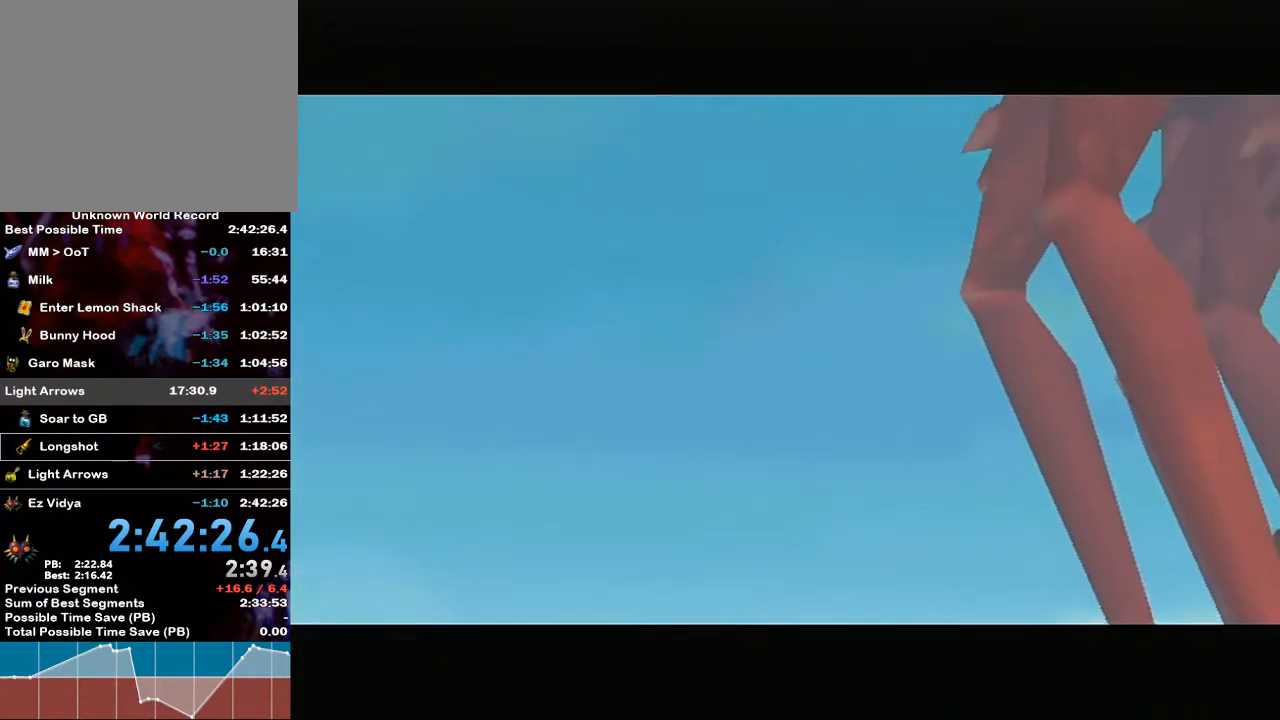
{"buttons": ["B"], "left_stick": "center", "right_stick": "center", "events": [[317, "A", "down"], [317, "B", "down"], [383, "A", "up"], [450, "B", "up"], [500, "B", "down"]]}
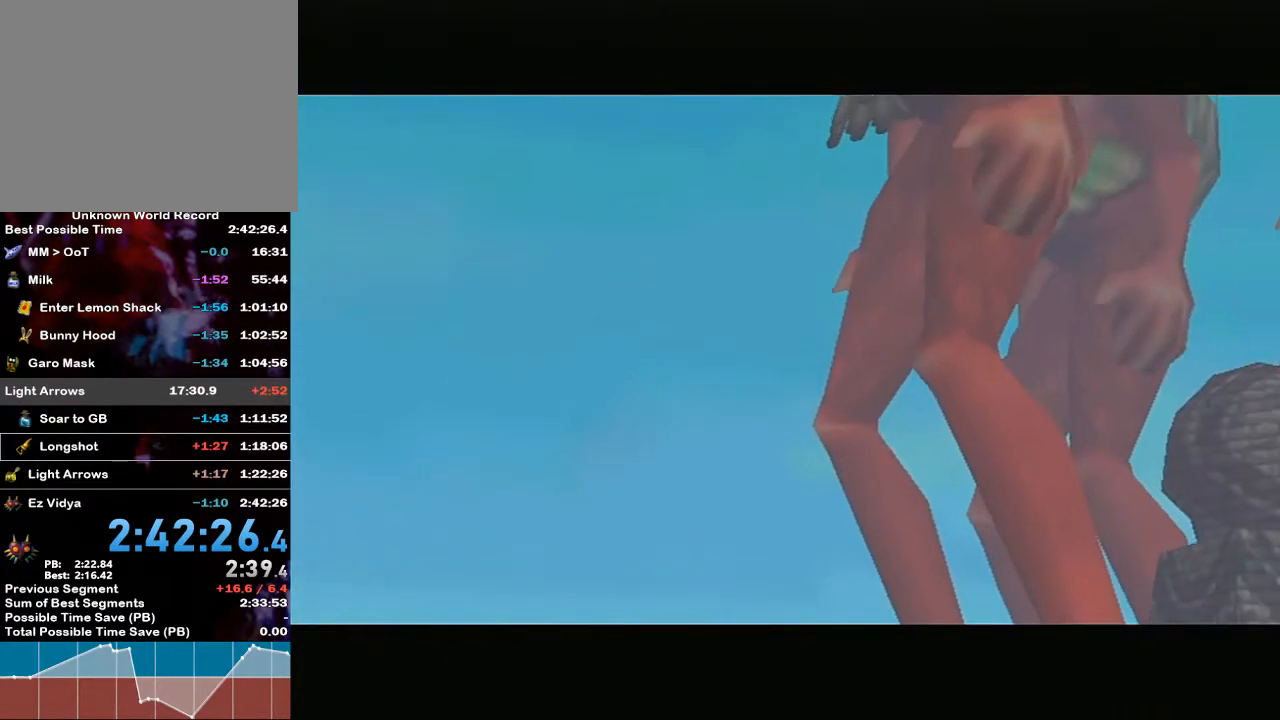
{"buttons": ["B"], "left_stick": "center", "right_stick": "center", "events": [[33, "A", "down"], [133, "A", "up"], [133, "B", "up"], [200, "B", "down"], [217, "A", "down"], [350, "A", "up"], [350, "B", "up"], [417, "A", "down"], [417, "B", "down"], [500, "A", "up"]]}
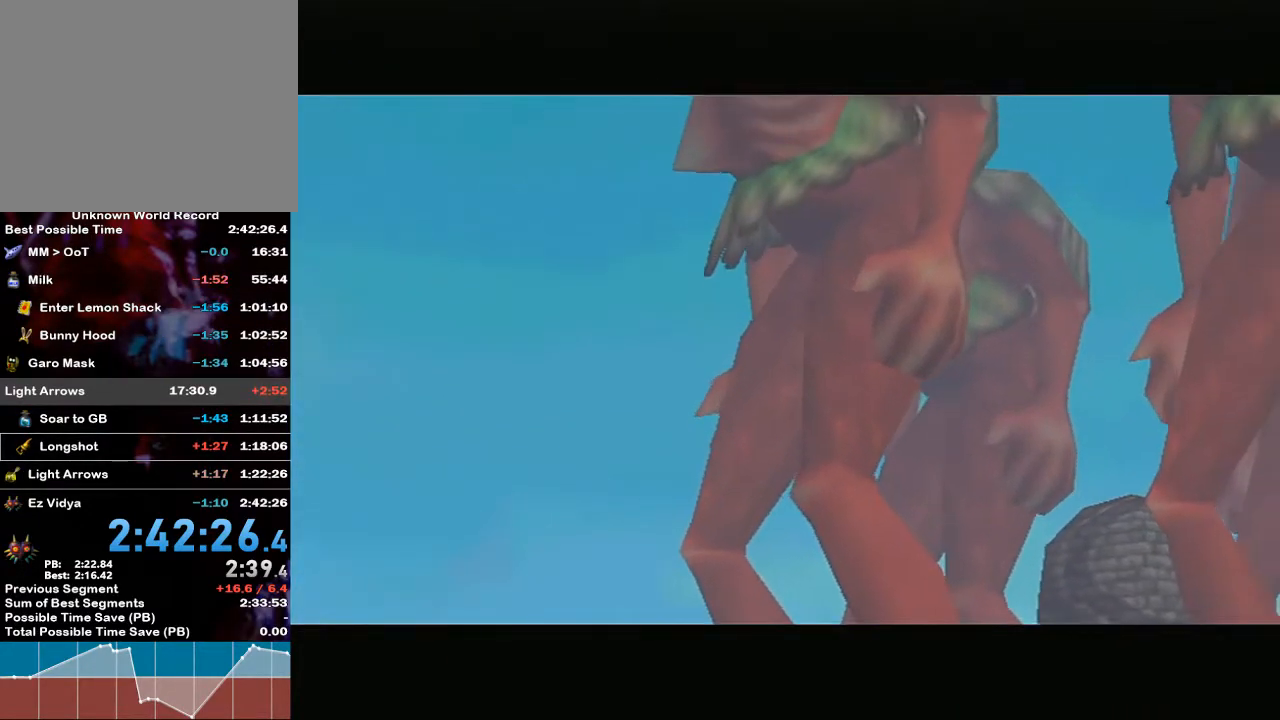
{"buttons": [], "left_stick": "center", "right_stick": "center", "events": [[33, "B", "up"], [117, "B", "down"], [167, "A", "down"], [250, "A", "up"], [250, "B", "up"], [383, "A", "down"], [467, "A", "up"]]}
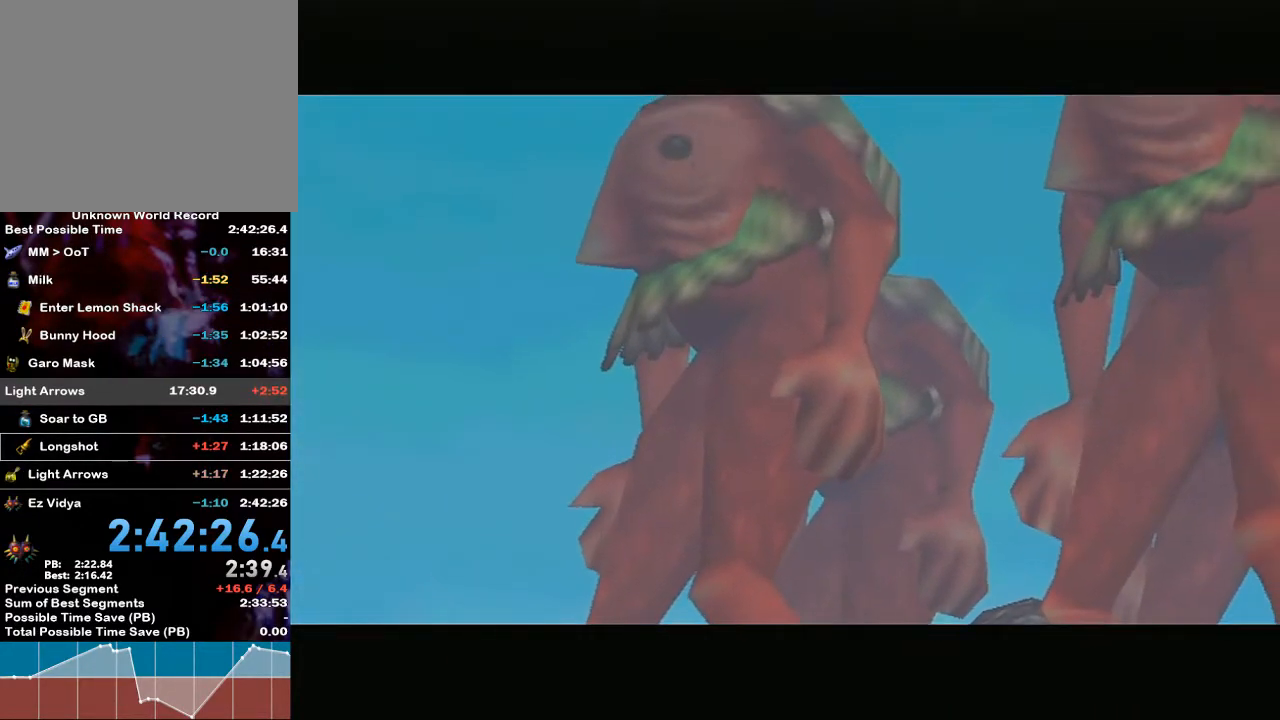
{"buttons": ["A", "B"], "left_stick": "center", "right_stick": "center", "events": [[100, "A", "down"], [100, "B", "down"], [167, "B", "up"], [183, "A", "up"], [283, "A", "down"], [317, "B", "down"], [417, "A", "up"], [417, "B", "up"], [500, "A", "down"], [500, "B", "down"]]}
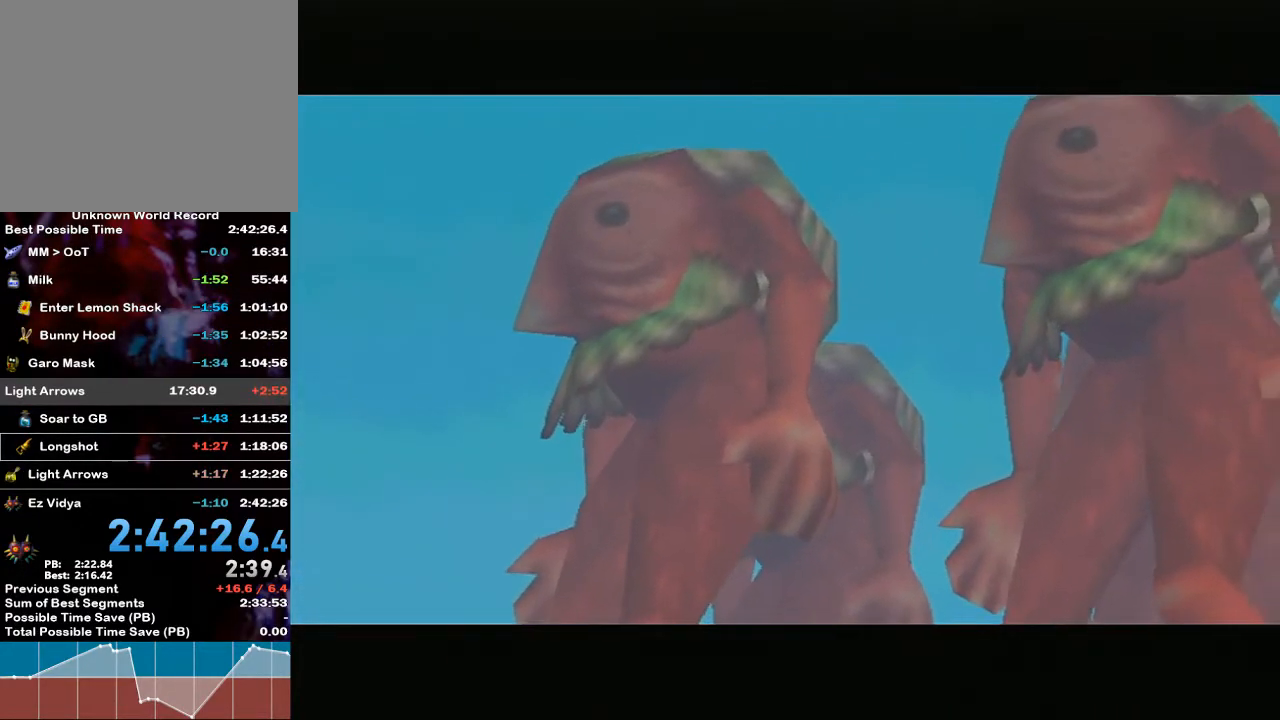
{"buttons": ["B"], "left_stick": "center", "right_stick": "center", "events": [[133, "A", "up"], [133, "B", "up"], [217, "A", "down"], [317, "B", "down"], [350, "A", "up"], [350, "B", "up"], [433, "A", "down"], [433, "B", "down"], [500, "A", "up"]]}
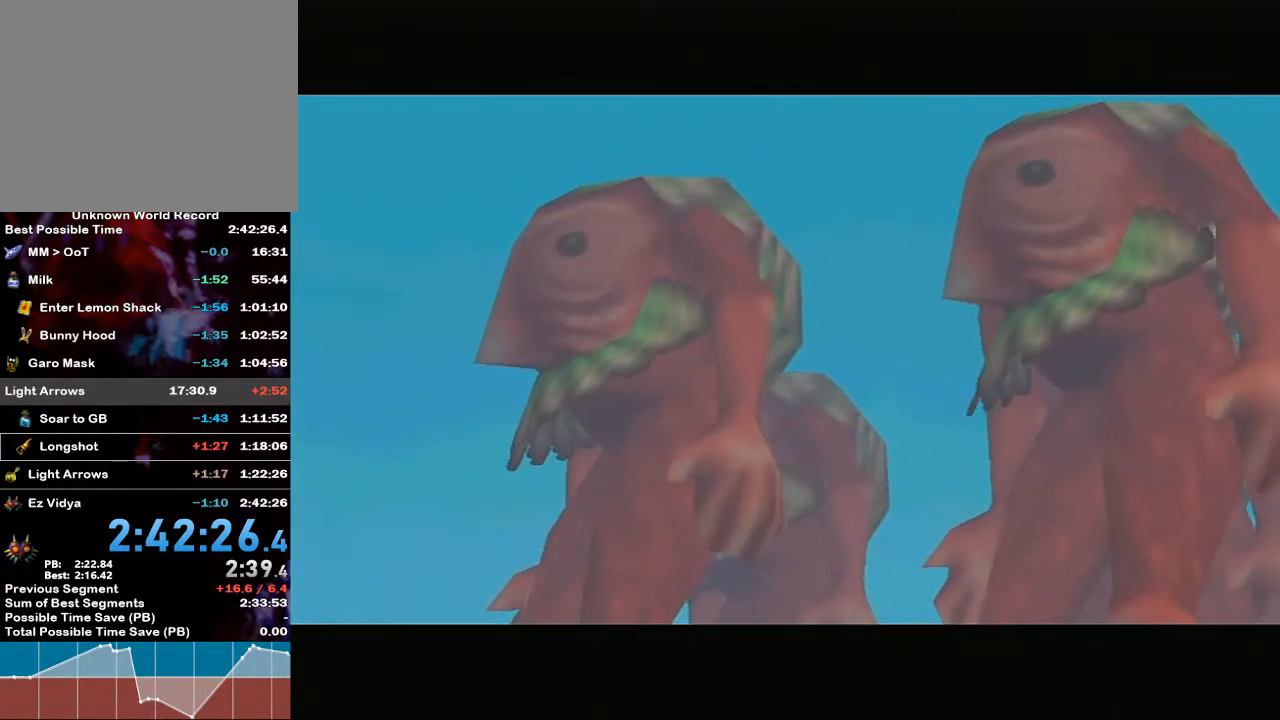
{"buttons": ["B"], "left_stick": "center", "right_stick": "center", "events": [[33, "B", "up"], [133, "A", "down"], [133, "B", "down"], [217, "A", "up"], [217, "B", "up"], [317, "A", "down"], [400, "A", "up"], [500, "B", "down"]]}